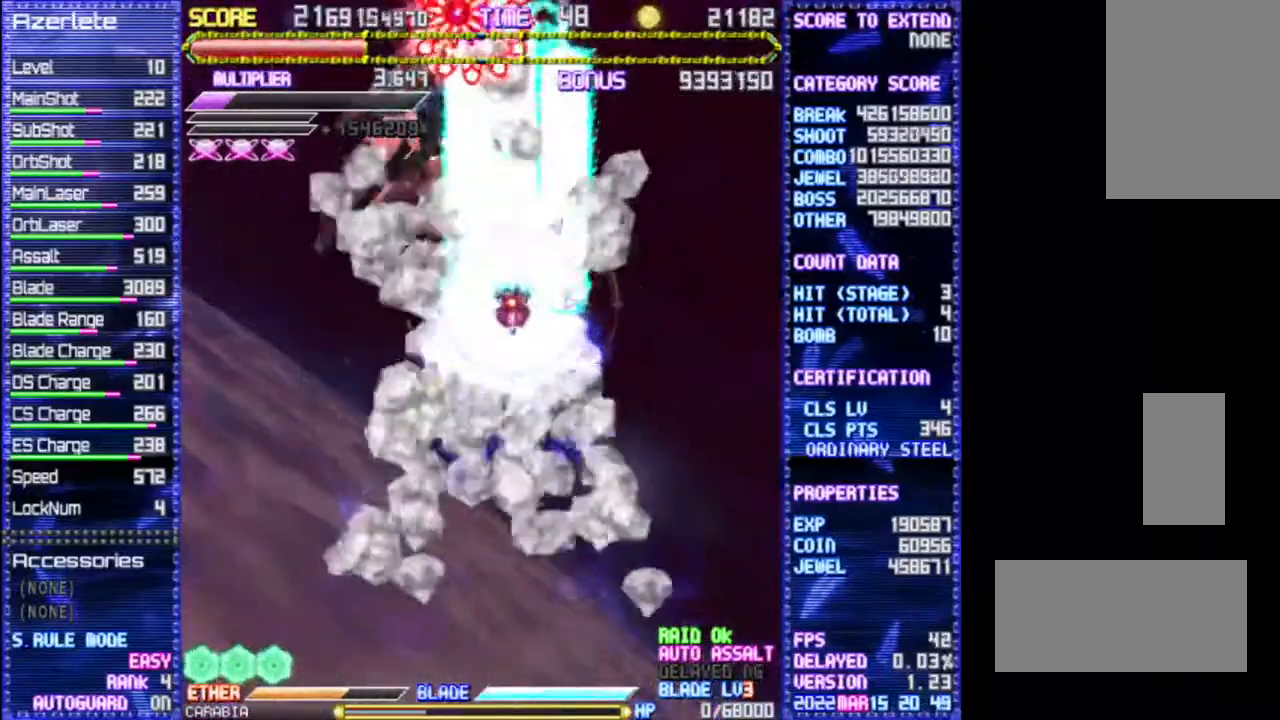
Gameplay with a controller (PlayStation layout); each line is a JSON object with the inputs held at the frame after it (dt_ms = milliseconds from this image to that frame). "events" lists button and stick changes between this image and that frame as [ms after this image, input, new state], when the widget could be followed in between. Not read: CROSS DPAD_DOWN DPAD_LEFT DPAD_RIGHT L3 R1 R3 TRIANGLE.
{"dt_ms": 500, "buttons": [], "events": []}
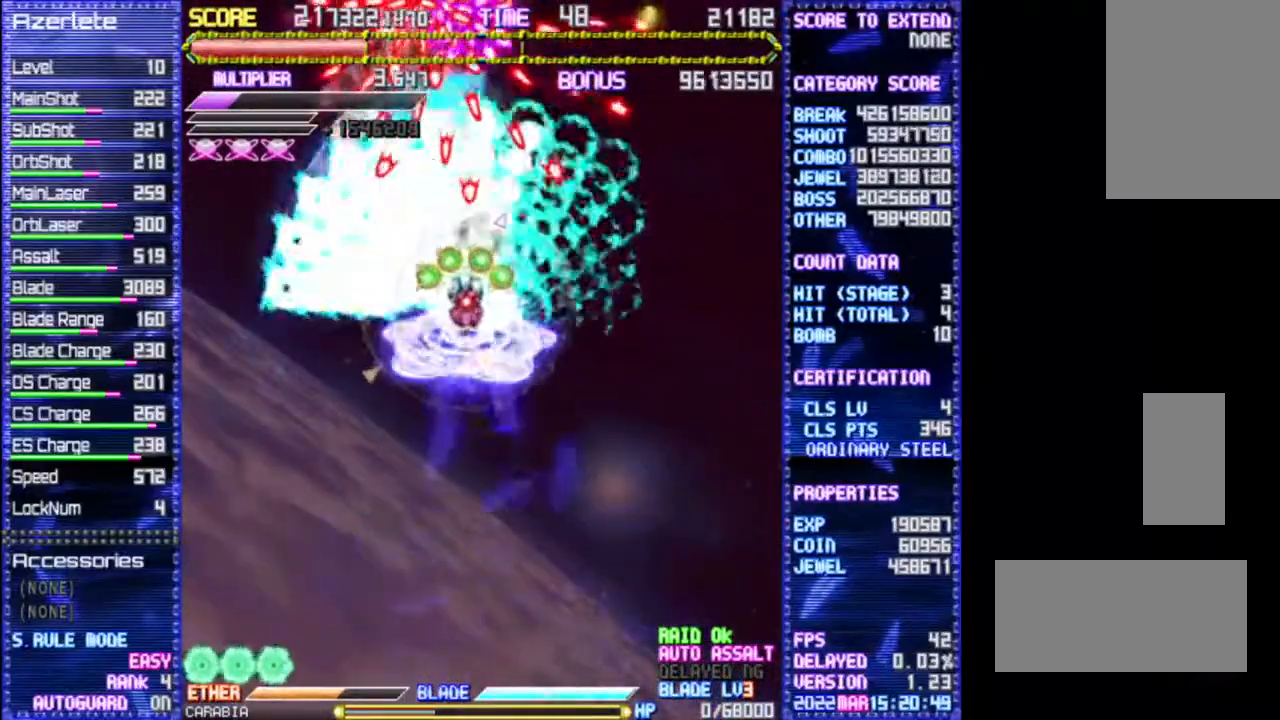
{"dt_ms": 500, "buttons": ["DPAD_UP"], "events": [[483, "DPAD_UP", "down"]]}
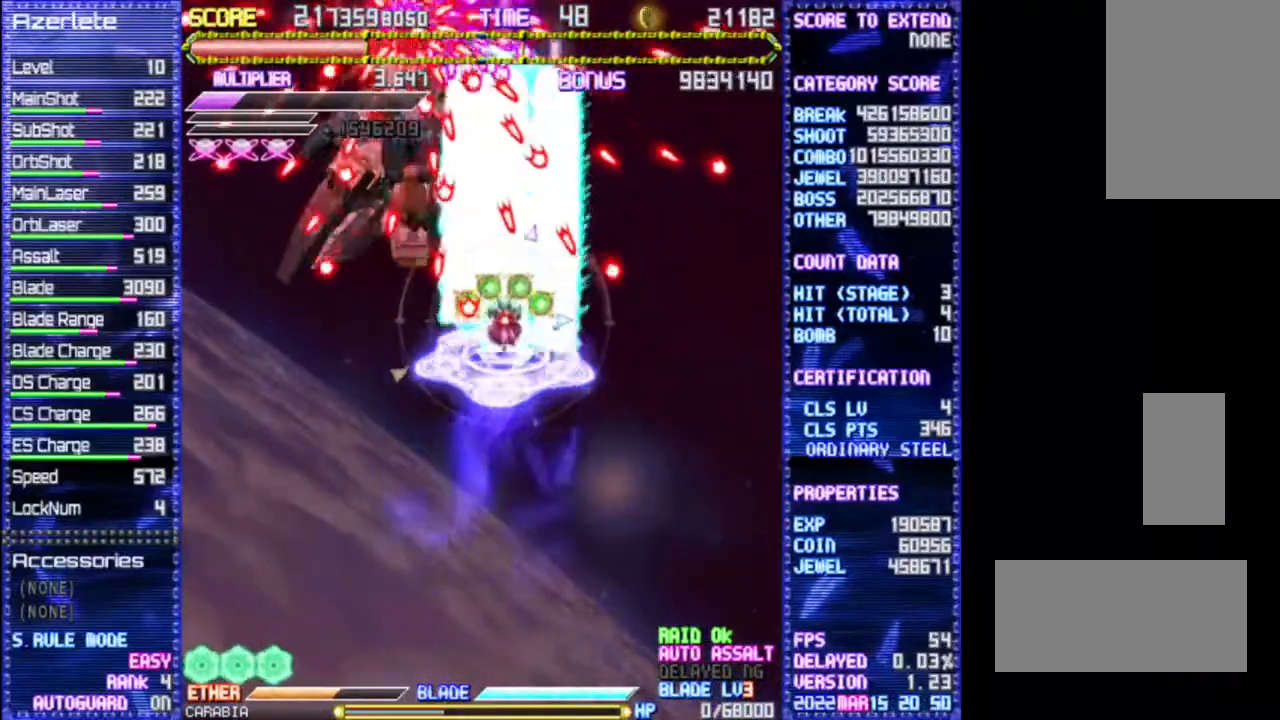
{"dt_ms": 500, "buttons": [], "events": [[67, "DPAD_UP", "up"]]}
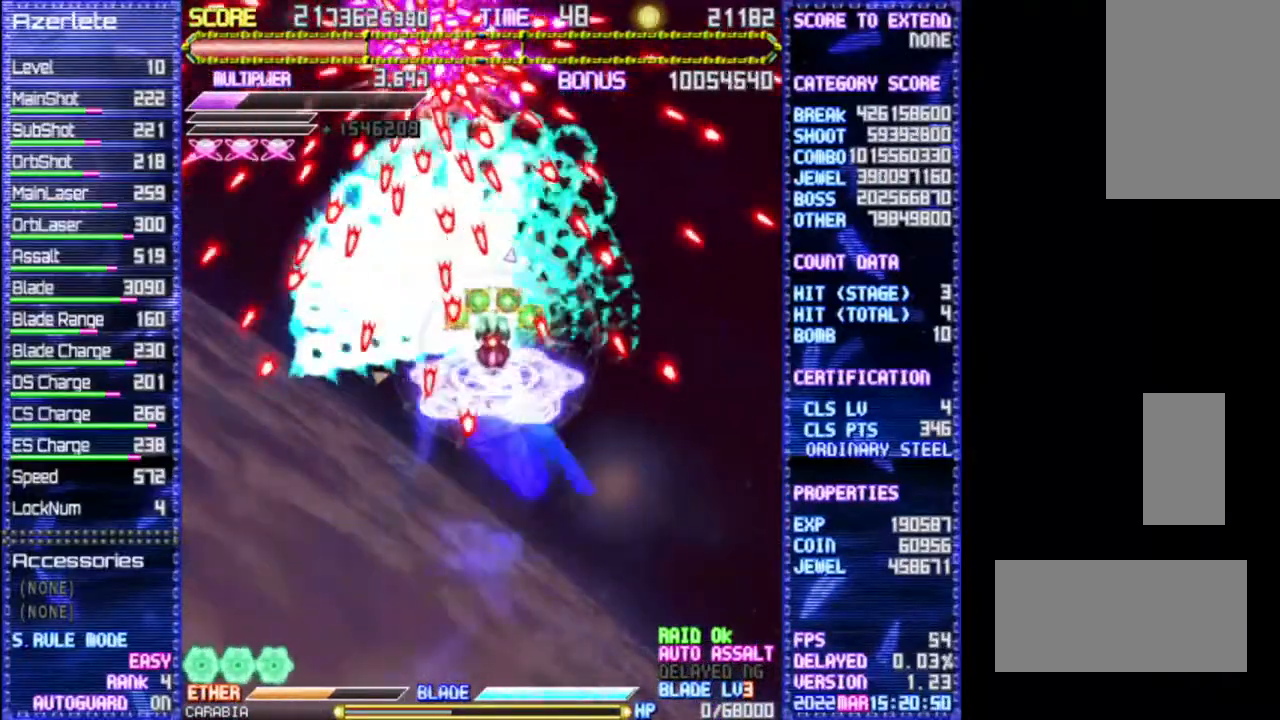
{"dt_ms": 1000, "buttons": [], "events": [[483, "DPAD_UP", "down"], [617, "DPAD_UP", "up"]]}
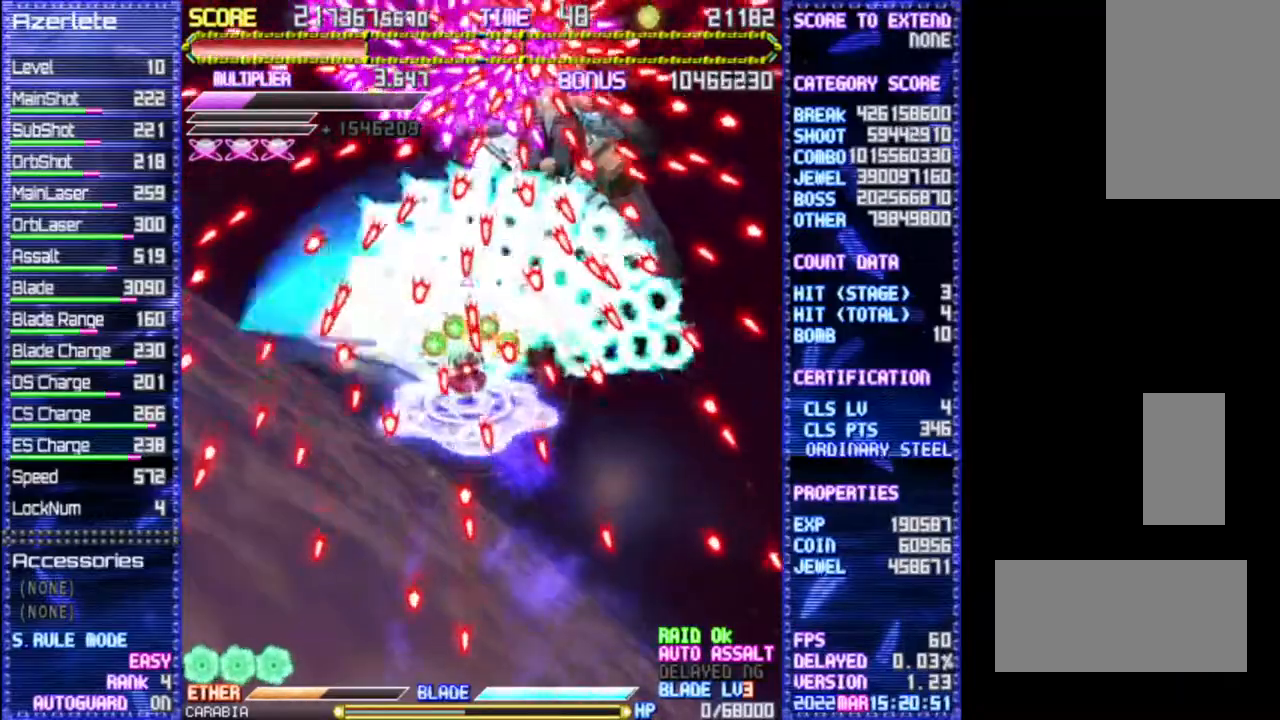
{"dt_ms": 500, "buttons": ["DPAD_UP"], "events": [[483, "DPAD_UP", "down"]]}
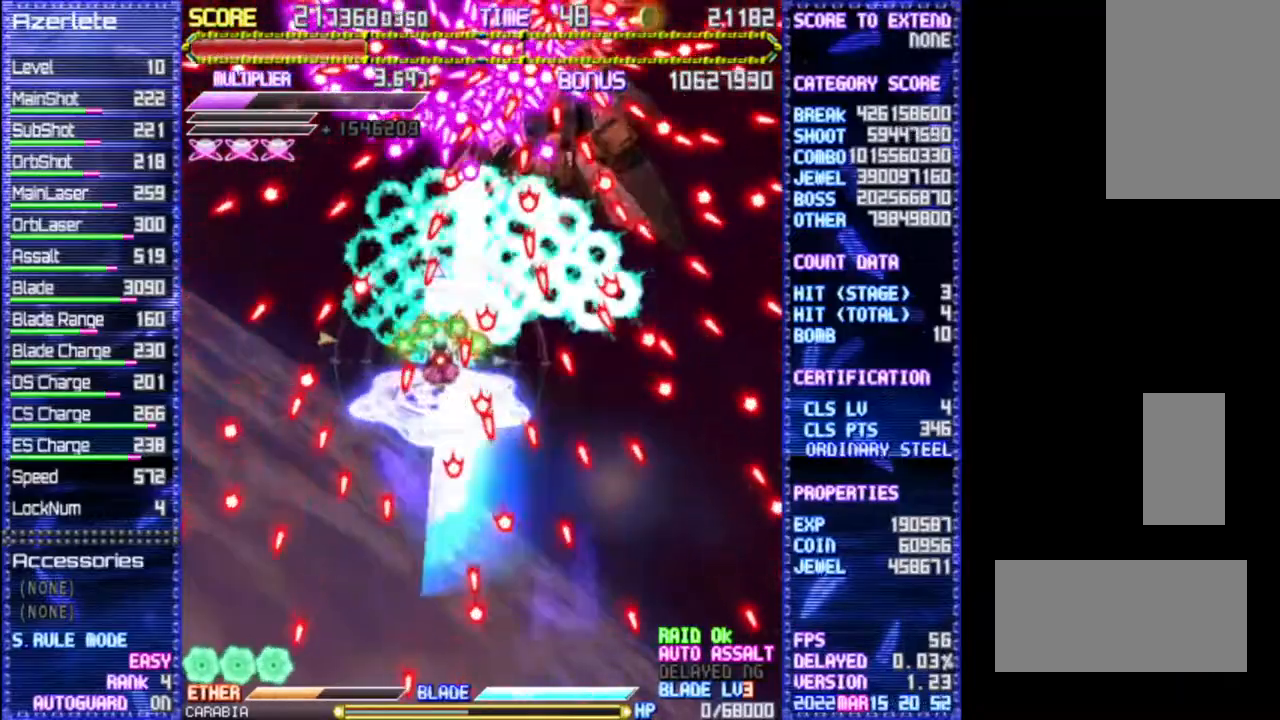
{"dt_ms": 500, "buttons": [], "events": [[117, "DPAD_UP", "up"]]}